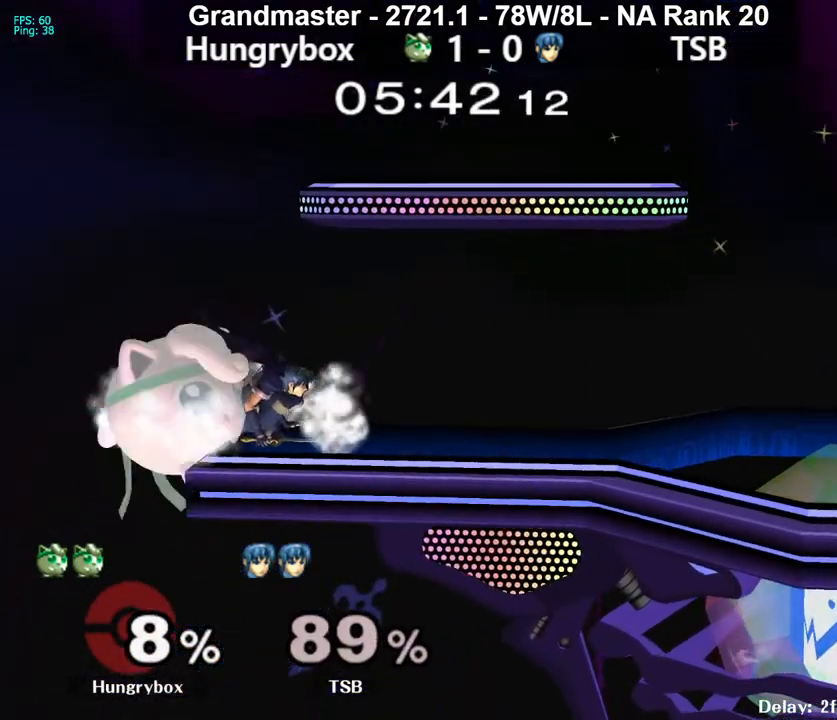
Gameplay with a controller (Nintendo layout); each line is a JSON object with the inputs held at the frame after it. "events" lists button and stick changes between this image and that frame as [ms after this image, input, new state], when the widget could be followed in between. Not read: L3 R3 START.
{"buttons": [], "left_stick": "center", "right_stick": "center", "events": [[50, "left_stick", "right"], [233, "left_stick", "down"], [250, "B", "down"], [300, "B", "up"], [350, "left_stick", "center"]]}
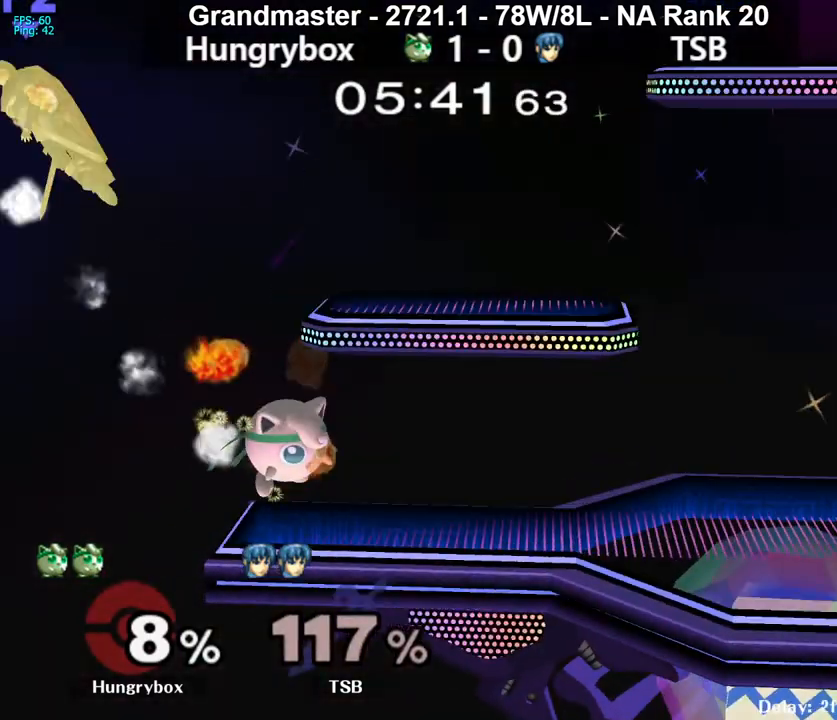
{"buttons": [], "left_stick": "up", "right_stick": "center", "events": [[50, "left_stick", "up"], [67, "Z", "down"], [133, "Z", "up"], [150, "left_stick", "center"], [200, "Z", "down"], [217, "left_stick", "left"], [283, "Z", "up"], [300, "Z", "down"], [300, "left_stick", "right"], [350, "Z", "up"], [350, "left_stick", "left"], [417, "left_stick", "up-right"], [500, "left_stick", "up"]]}
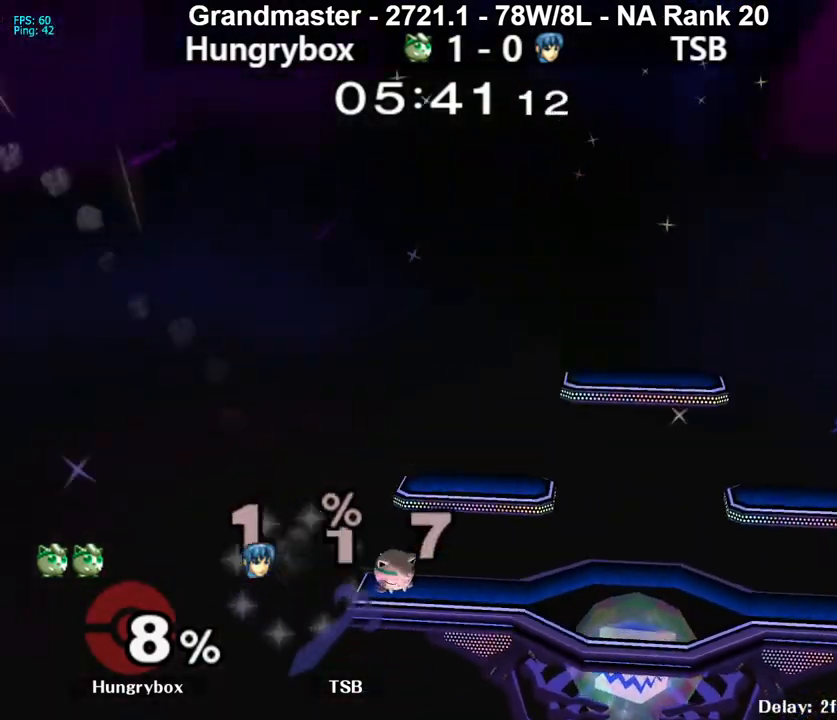
{"buttons": [], "left_stick": "down-left", "right_stick": "center", "events": [[133, "left_stick", "up-left"], [267, "left_stick", "left"], [333, "left_stick", "down-right"], [383, "left_stick", "left"], [450, "left_stick", "down"], [500, "left_stick", "down-left"]]}
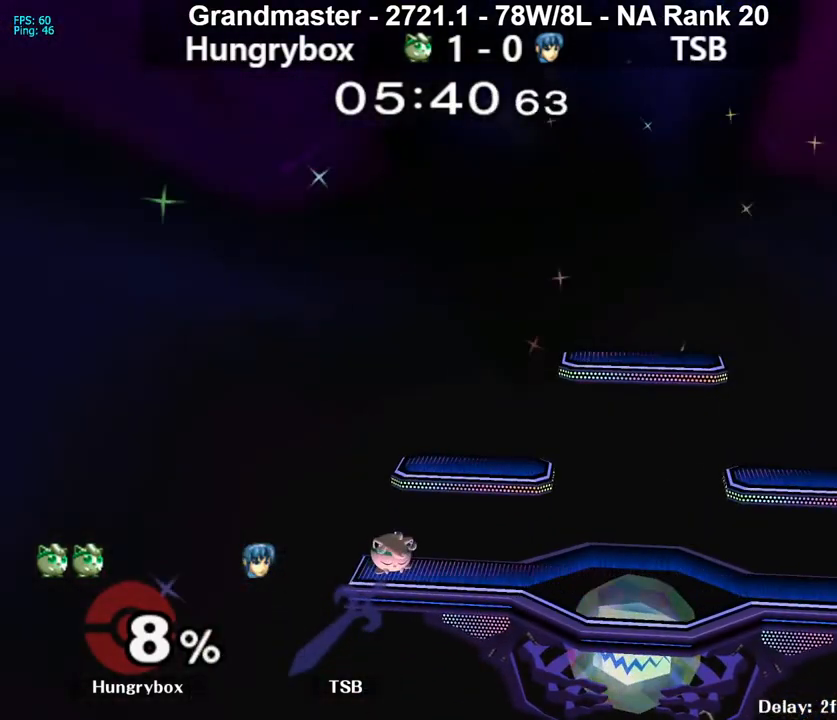
{"buttons": [], "left_stick": "left", "right_stick": "center", "events": [[17, "left_stick", "left"], [100, "left_stick", "down-left"], [150, "left_stick", "up-right"], [250, "Z", "down"], [333, "Z", "up"], [367, "left_stick", "up-left"], [433, "left_stick", "down-right"], [500, "left_stick", "left"]]}
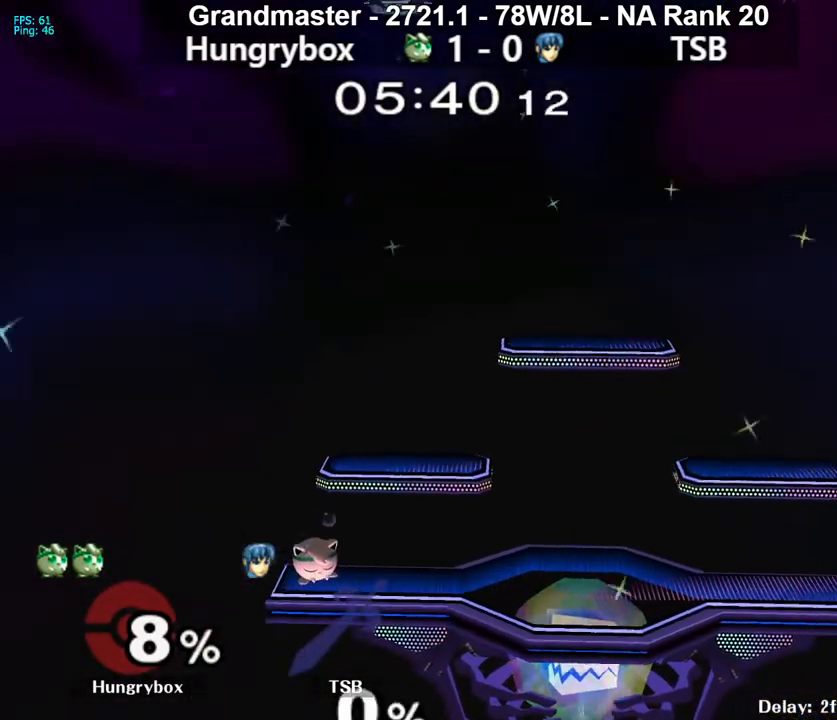
{"buttons": [], "left_stick": "down-right", "right_stick": "center", "events": [[67, "left_stick", "down-right"], [250, "left_stick", "down-left"], [300, "left_stick", "up-left"], [383, "left_stick", "down-left"], [483, "left_stick", "down-right"]]}
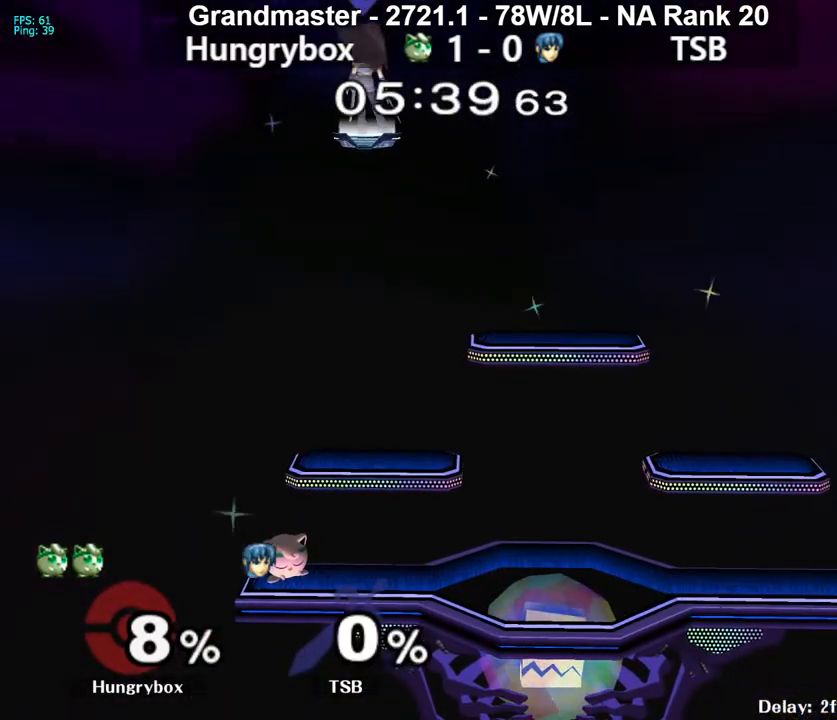
{"buttons": ["Y"], "left_stick": "up-left", "right_stick": "center", "events": [[33, "left_stick", "down-left"], [100, "left_stick", "down-right"], [167, "left_stick", "left"], [233, "left_stick", "right"], [467, "Y", "down"], [483, "left_stick", "up-left"]]}
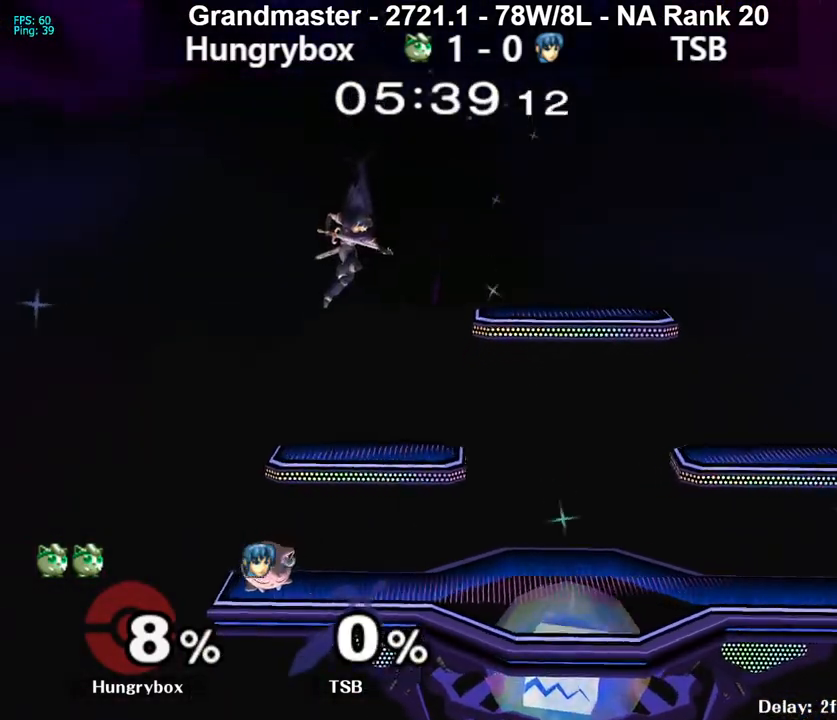
{"buttons": ["Y"], "left_stick": "down-right", "right_stick": "center", "events": [[50, "left_stick", "down-right"], [100, "left_stick", "down-left"], [150, "left_stick", "up"], [200, "left_stick", "right"], [300, "left_stick", "up"], [350, "left_stick", "right"], [400, "left_stick", "down-right"]]}
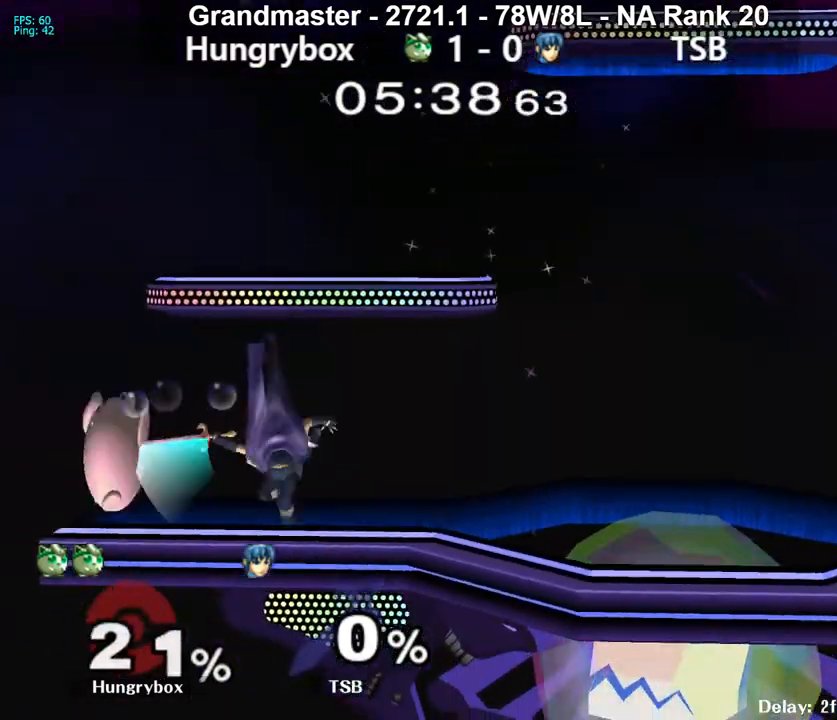
{"buttons": [], "left_stick": "down", "right_stick": "center", "events": [[33, "left_stick", "down"], [217, "Y", "up"]]}
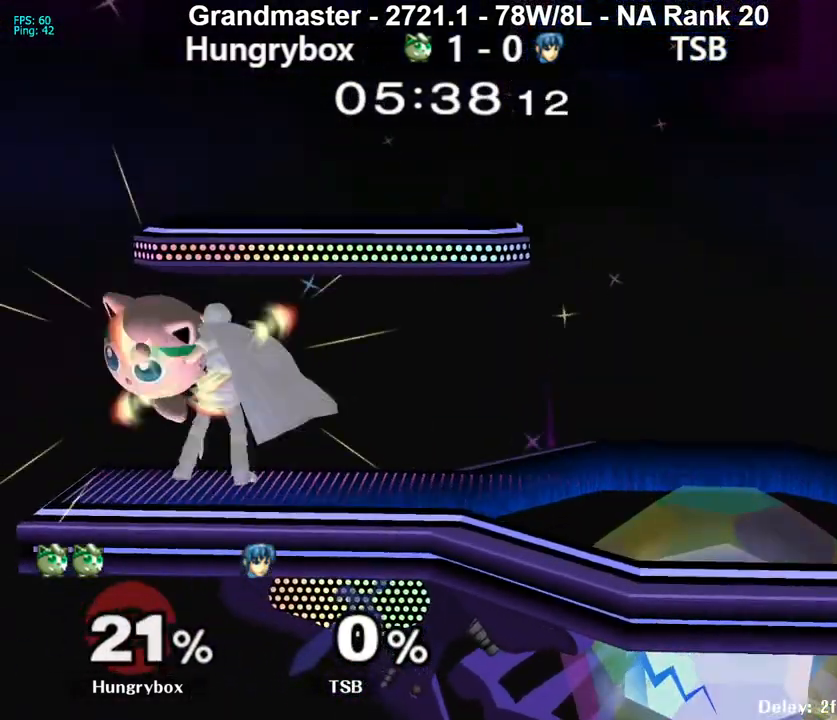
{"buttons": [], "left_stick": "center", "right_stick": "center", "events": [[300, "left_stick", "left"], [417, "left_stick", "center"]]}
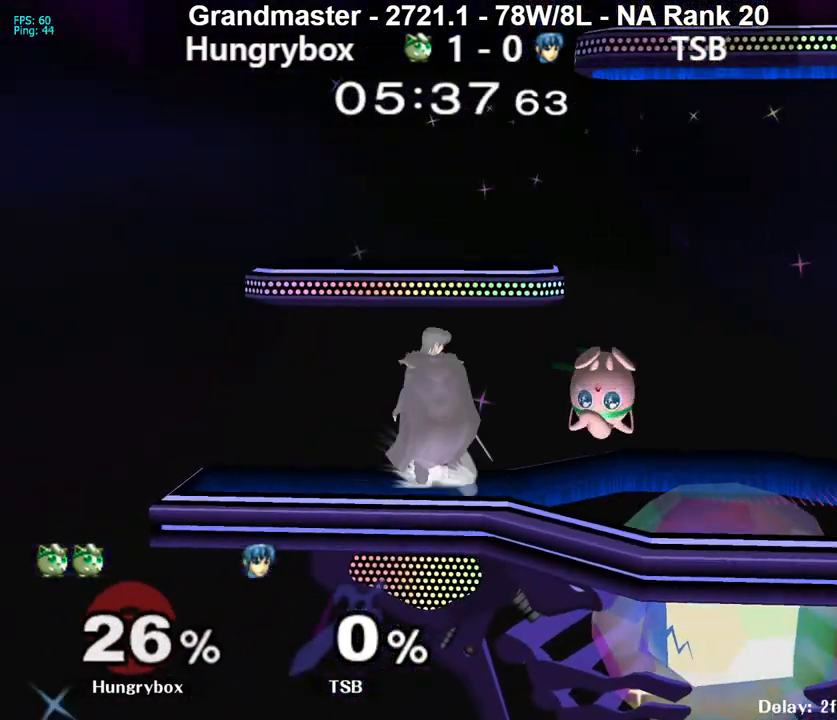
{"buttons": [], "left_stick": "left", "right_stick": "down", "events": [[50, "R1", "down"], [117, "R1", "up"], [333, "left_stick", "left"], [400, "right_stick", "down"]]}
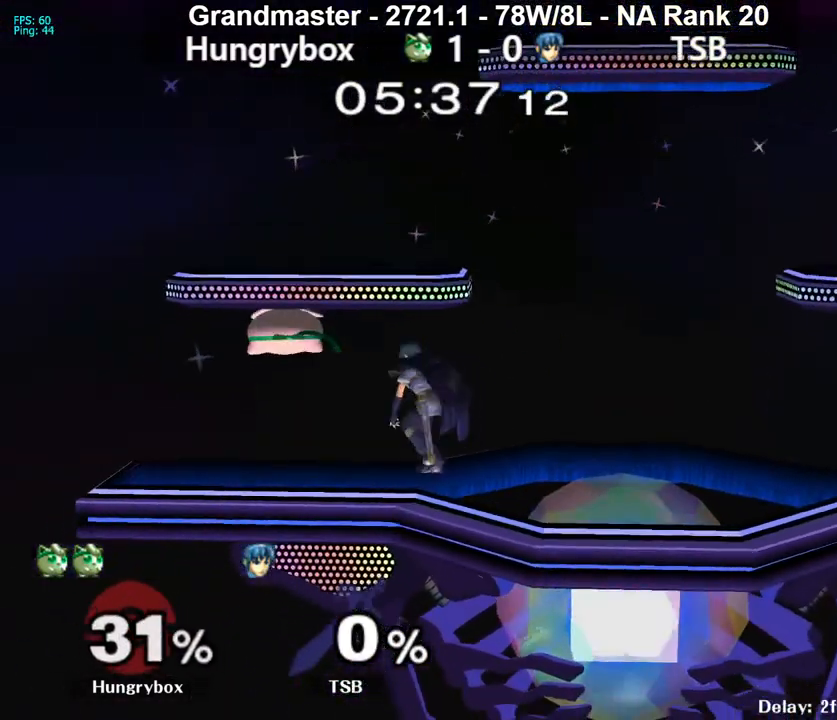
{"buttons": [], "left_stick": "right", "right_stick": "center", "events": [[167, "right_stick", "center"], [250, "left_stick", "center"], [333, "left_stick", "up-right"], [450, "left_stick", "right"]]}
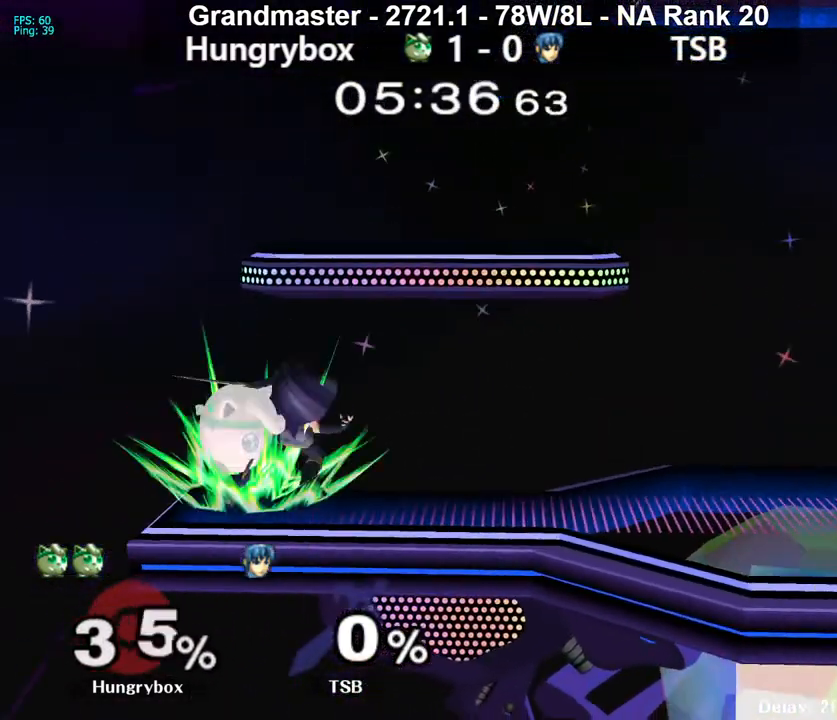
{"buttons": [], "left_stick": "right", "right_stick": "center", "events": []}
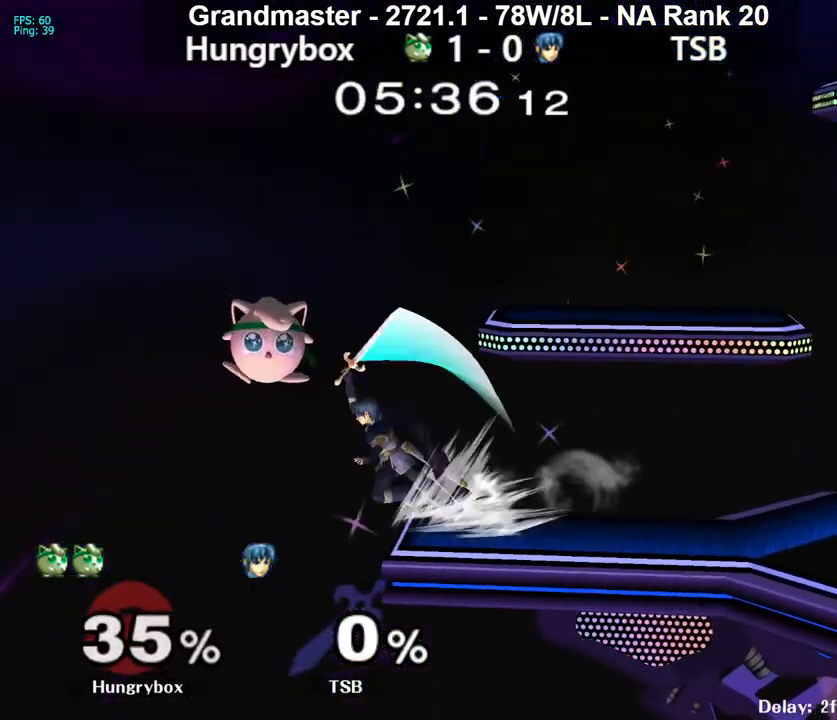
{"buttons": [], "left_stick": "right", "right_stick": "center", "events": [[33, "left_stick", "up-right"], [150, "right_stick", "up-right"], [267, "right_stick", "center"], [350, "left_stick", "right"]]}
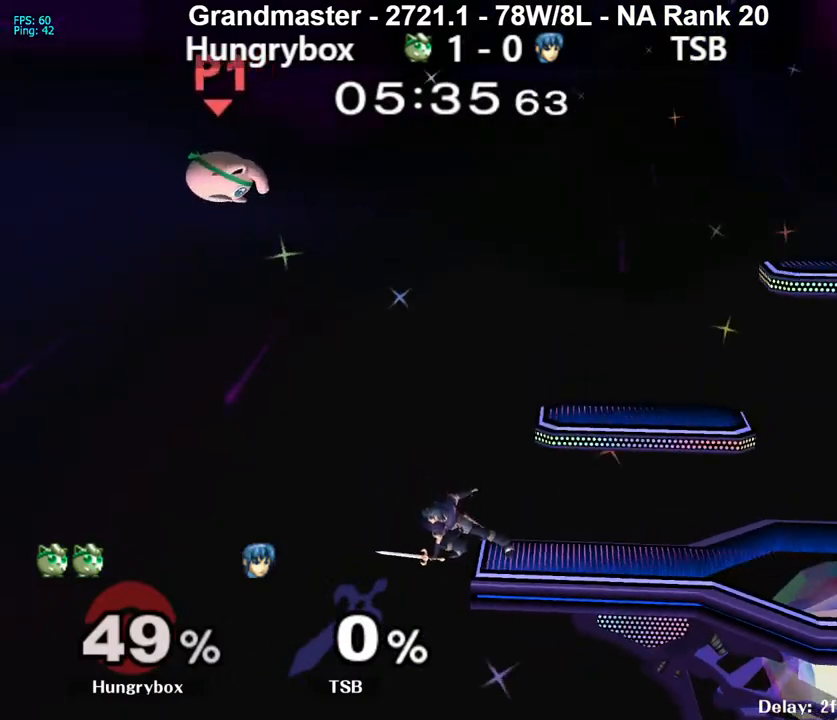
{"buttons": [], "left_stick": "right", "right_stick": "left", "events": [[417, "right_stick", "left"]]}
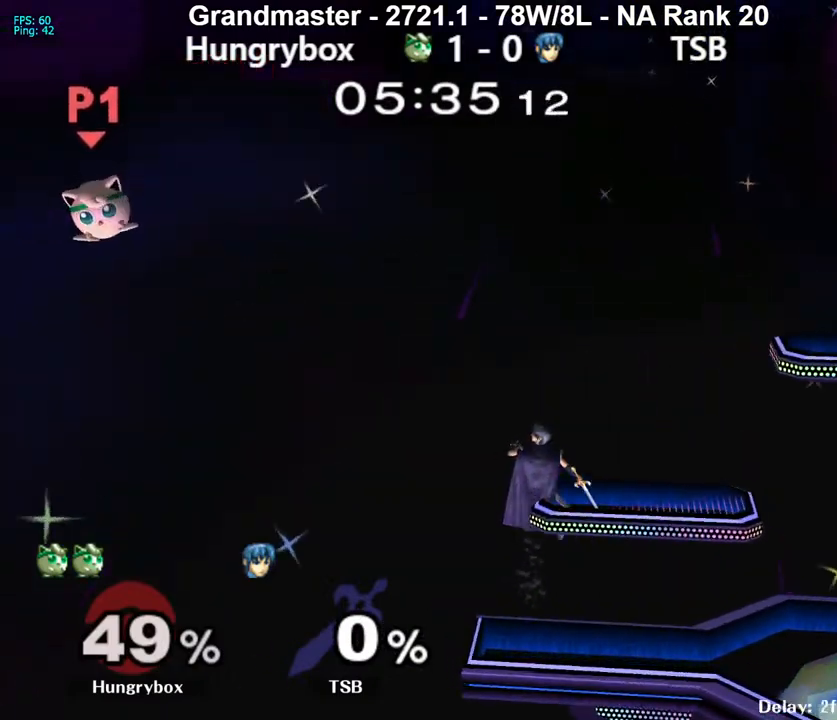
{"buttons": [], "left_stick": "right", "right_stick": "center", "events": [[83, "Z", "down"], [83, "right_stick", "center"], [217, "Z", "up"]]}
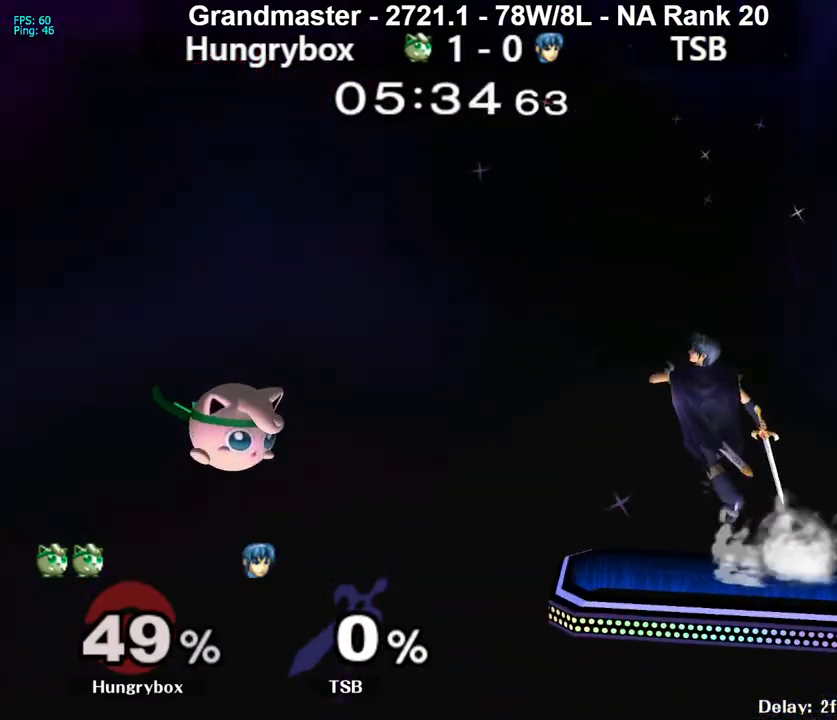
{"buttons": [], "left_stick": "right", "right_stick": "center", "events": [[50, "left_stick", "up-right"], [117, "right_stick", "left"], [183, "Z", "down"], [217, "left_stick", "right"], [217, "right_stick", "up-left"], [267, "Z", "up"], [300, "Z", "down"], [333, "right_stick", "center"], [383, "Z", "up"]]}
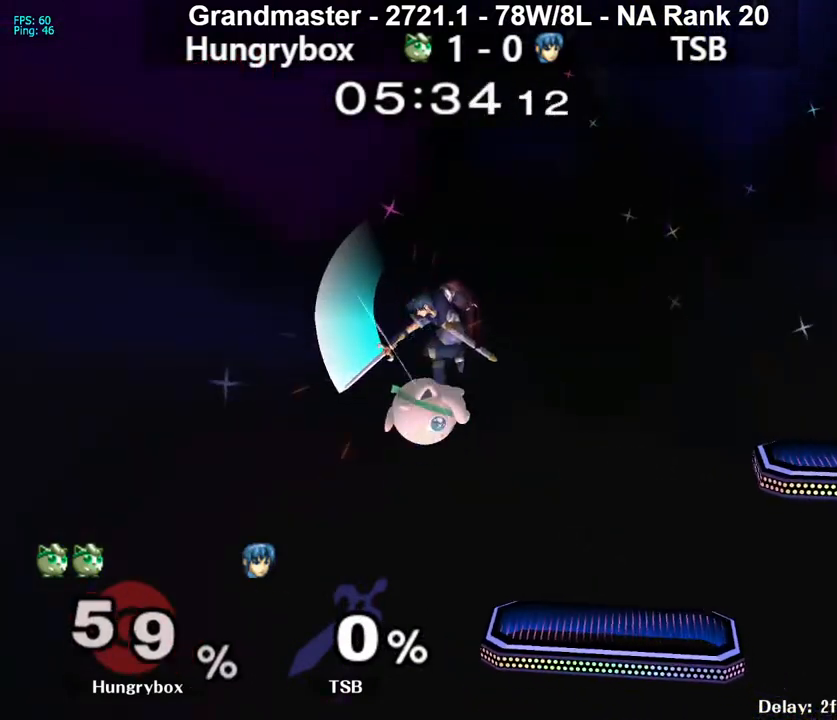
{"buttons": [], "left_stick": "right", "right_stick": "center", "events": [[383, "left_stick", "center"], [500, "left_stick", "right"]]}
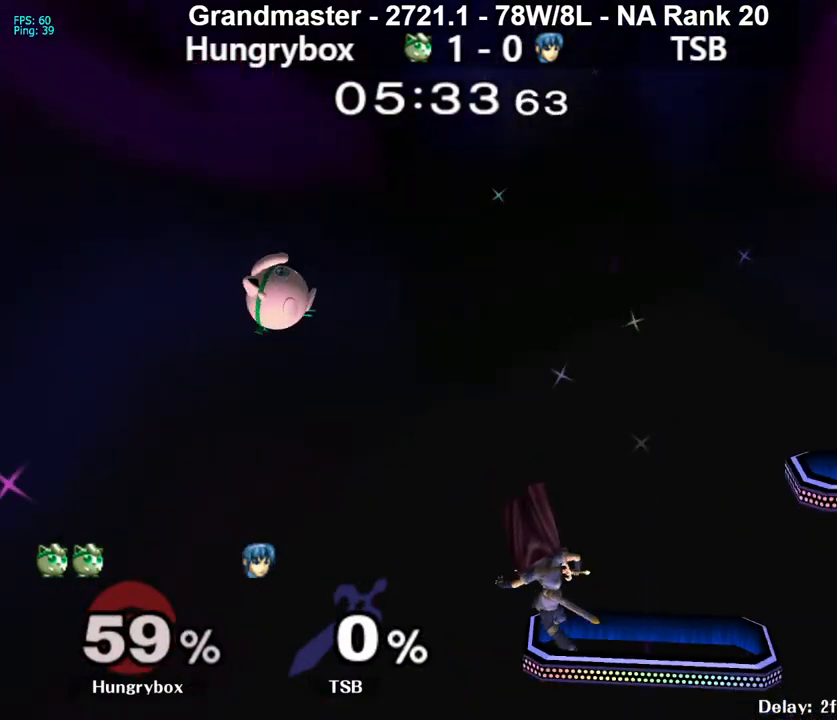
{"buttons": [], "left_stick": "right", "right_stick": "center", "events": [[283, "left_stick", "left"], [450, "left_stick", "right"]]}
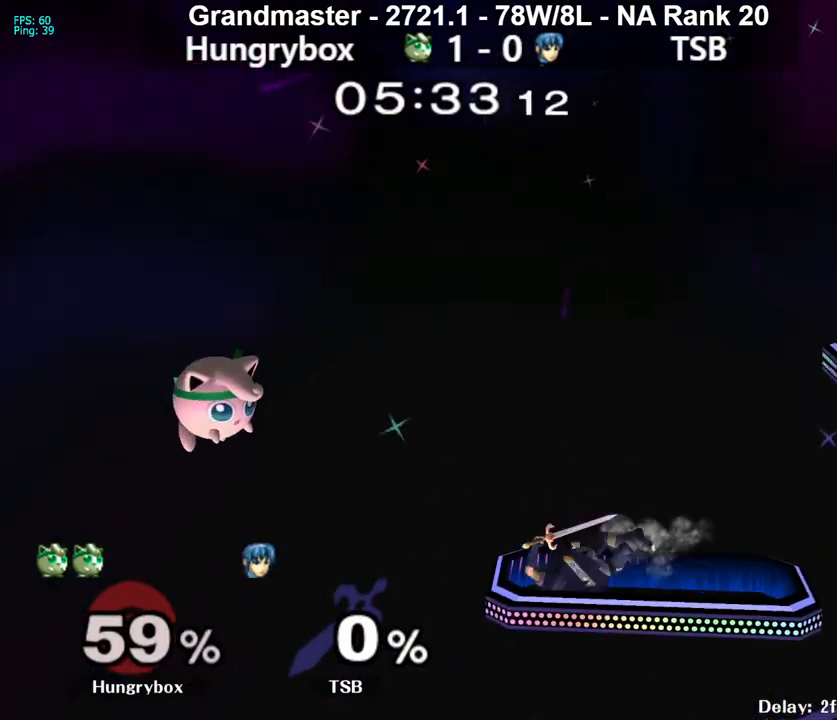
{"buttons": [], "left_stick": "up-right", "right_stick": "center", "events": [[267, "B", "down"], [383, "left_stick", "up-right"], [500, "B", "up"]]}
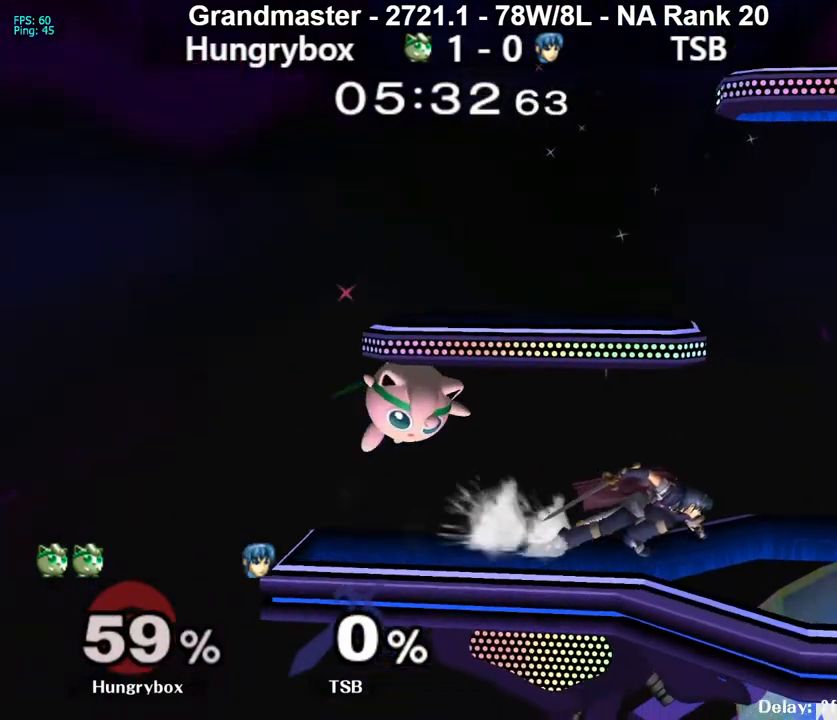
{"buttons": [], "left_stick": "right", "right_stick": "center", "events": [[83, "left_stick", "right"]]}
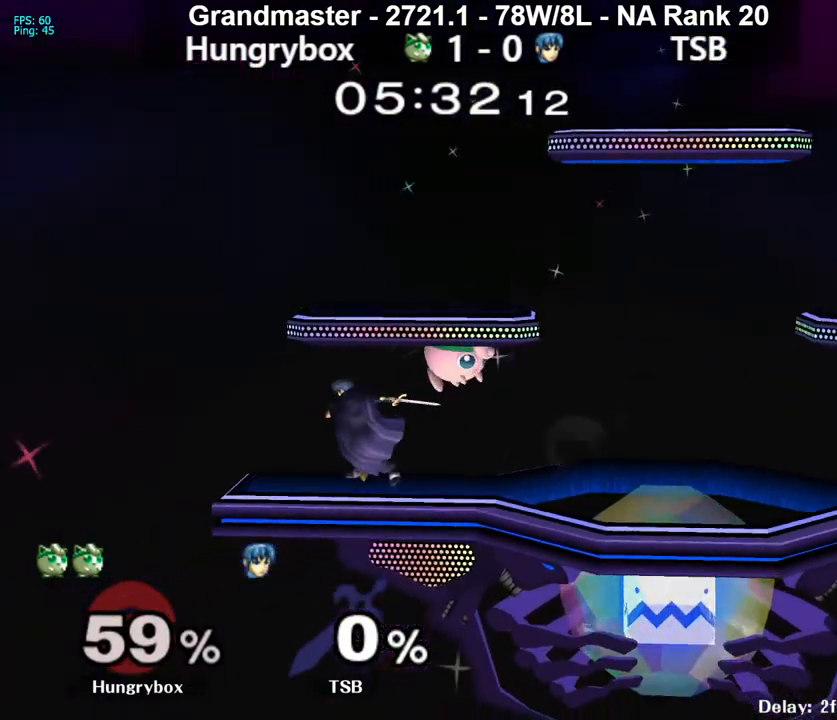
{"buttons": [], "left_stick": "up", "right_stick": "center", "events": [[33, "left_stick", "left"], [117, "right_stick", "up"], [150, "Z", "down"], [200, "left_stick", "down"], [217, "Z", "up"], [233, "right_stick", "center"], [267, "Z", "down"], [267, "left_stick", "right"], [333, "Z", "up"], [367, "Z", "down"], [367, "left_stick", "up"], [450, "Z", "up"]]}
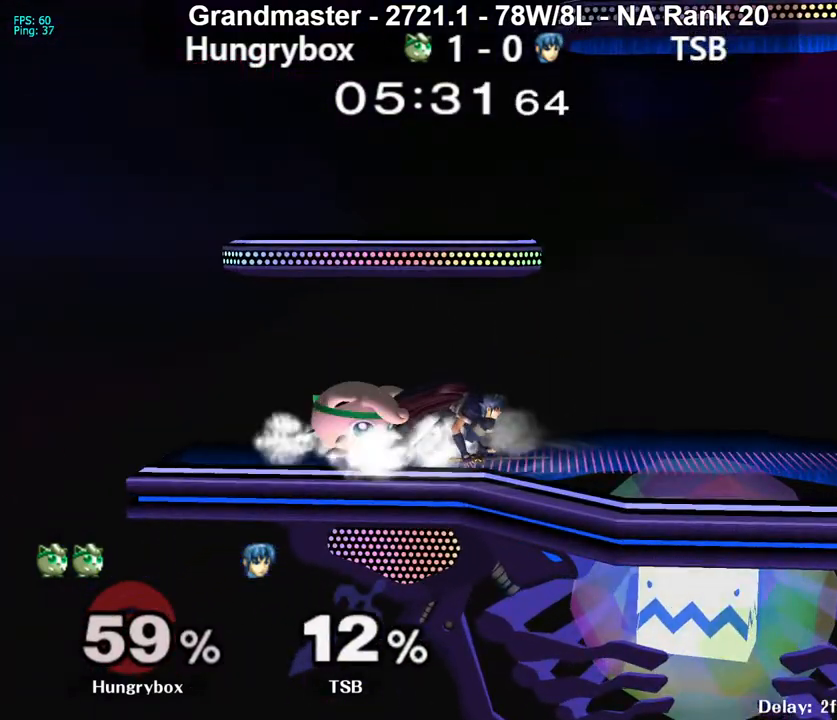
{"buttons": ["A"], "left_stick": "center", "right_stick": "center", "events": [[83, "A", "down"], [167, "A", "up"], [217, "left_stick", "right"], [350, "left_stick", "center"], [500, "A", "down"]]}
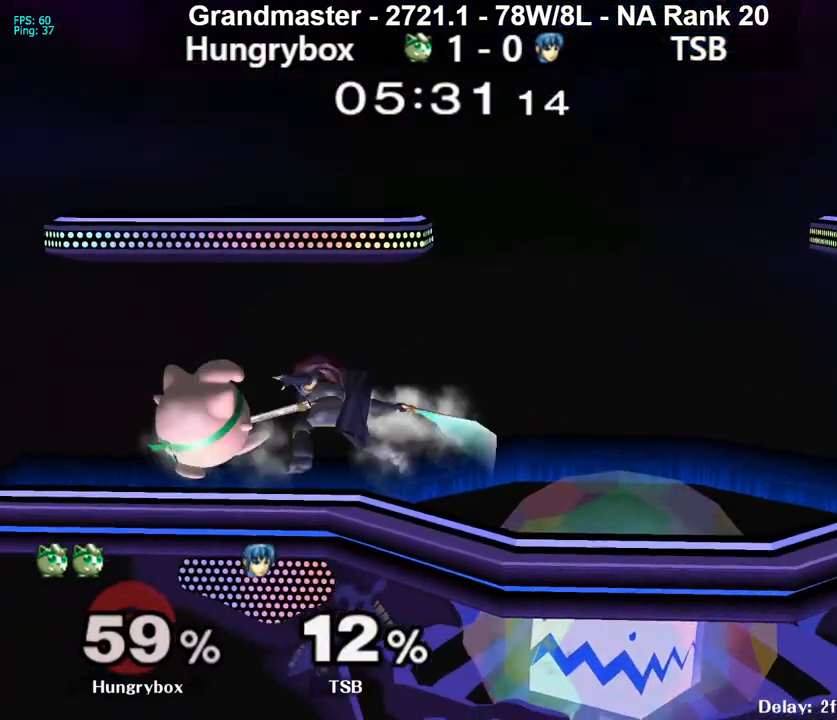
{"buttons": [], "left_stick": "right", "right_stick": "center", "events": [[33, "A", "up"], [133, "left_stick", "right"]]}
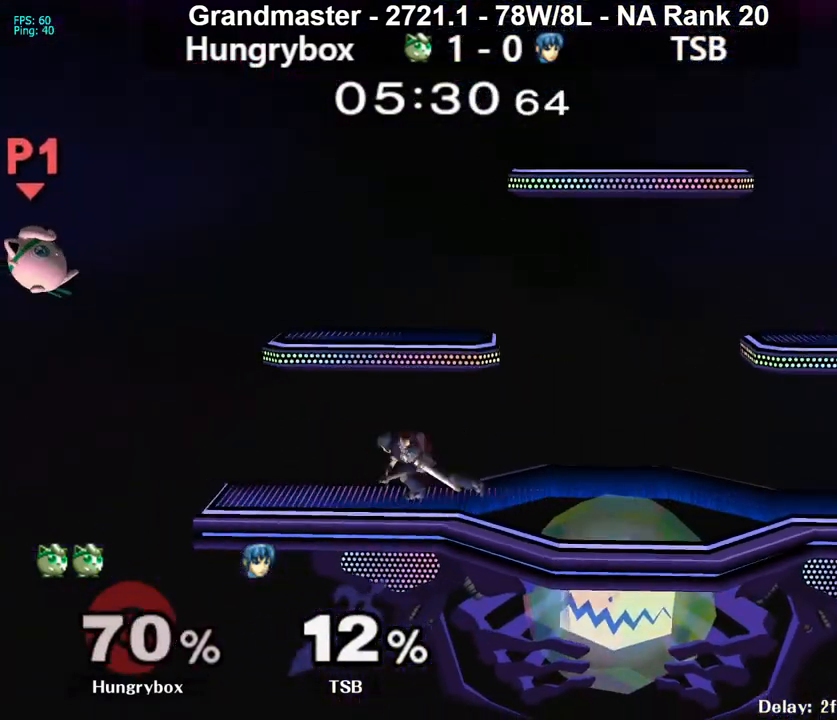
{"buttons": [], "left_stick": "up-right", "right_stick": "center", "events": [[450, "left_stick", "up-right"]]}
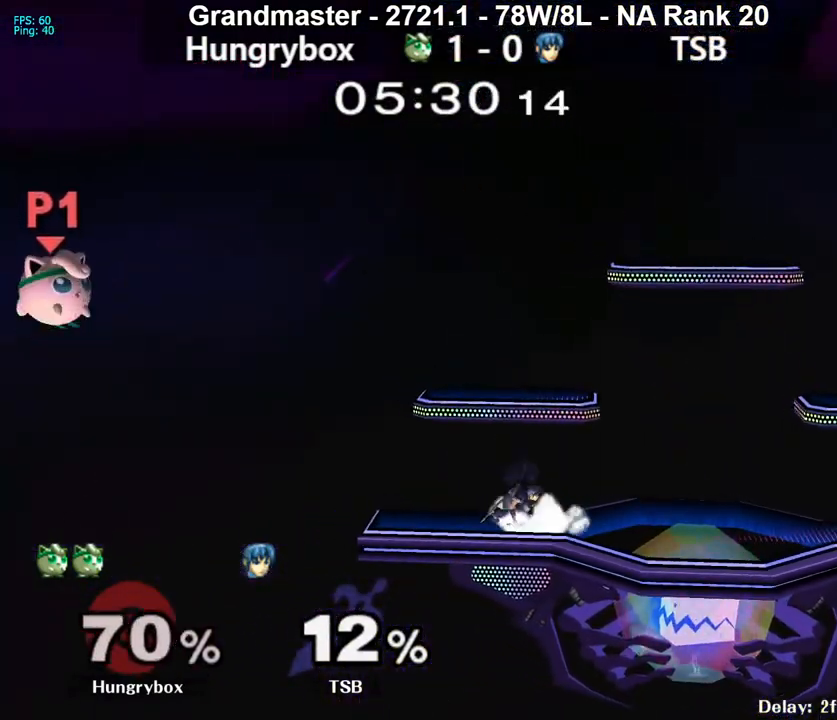
{"buttons": [], "left_stick": "right", "right_stick": "center", "events": [[17, "right_stick", "left"], [117, "Z", "down"], [133, "left_stick", "right"], [250, "Z", "up"], [283, "right_stick", "center"]]}
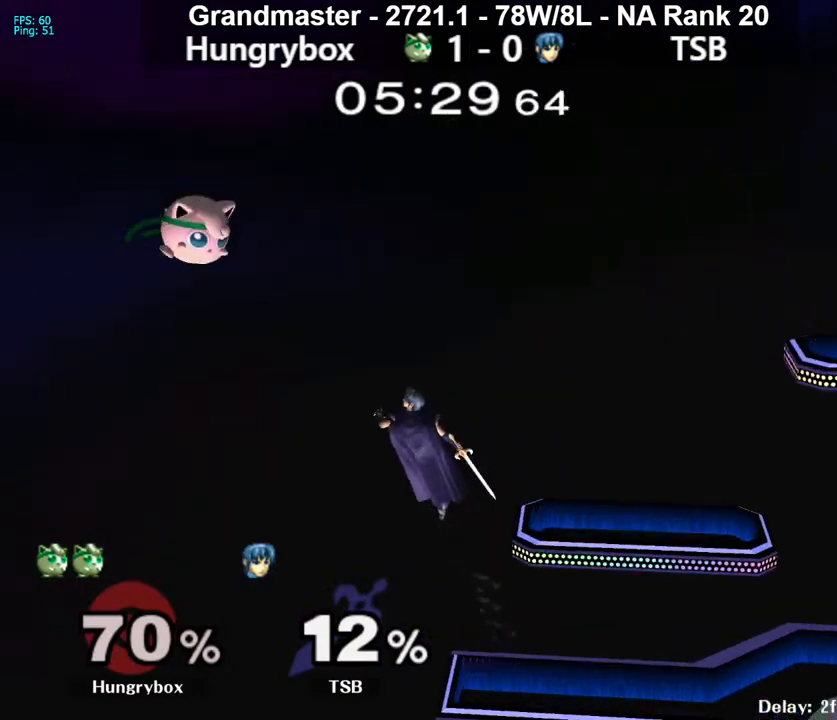
{"buttons": [], "left_stick": "right", "right_stick": "center", "events": [[33, "left_stick", "left"], [217, "left_stick", "right"]]}
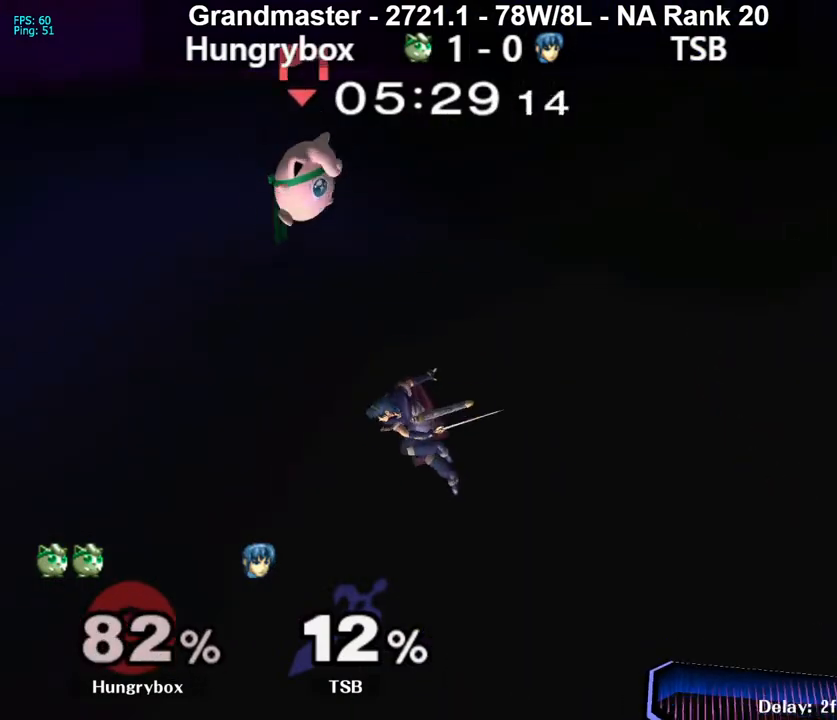
{"buttons": [], "left_stick": "right", "right_stick": "center", "events": []}
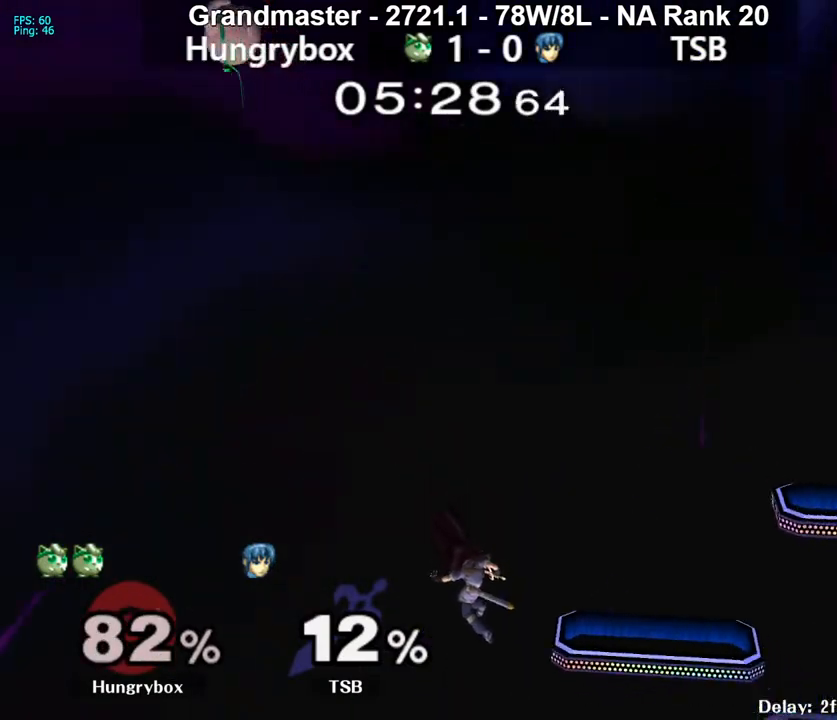
{"buttons": ["Z"], "left_stick": "right", "right_stick": "left", "events": [[167, "left_stick", "down-right"], [350, "right_stick", "left"], [433, "left_stick", "right"], [500, "Z", "down"]]}
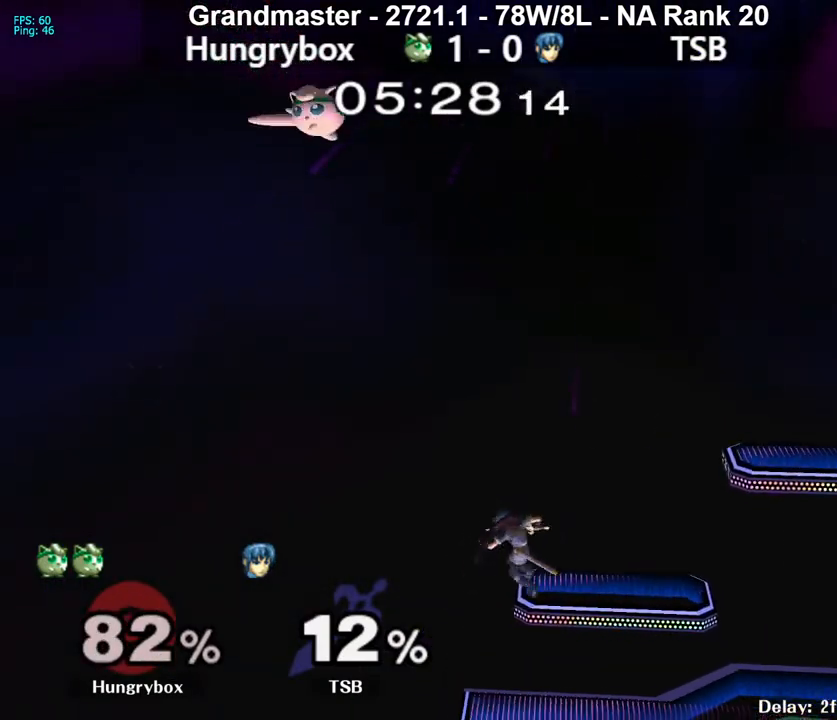
{"buttons": [], "left_stick": "down-right", "right_stick": "center", "events": [[17, "right_stick", "center"], [100, "Z", "up"], [217, "left_stick", "left"], [433, "left_stick", "down"], [483, "left_stick", "down-right"]]}
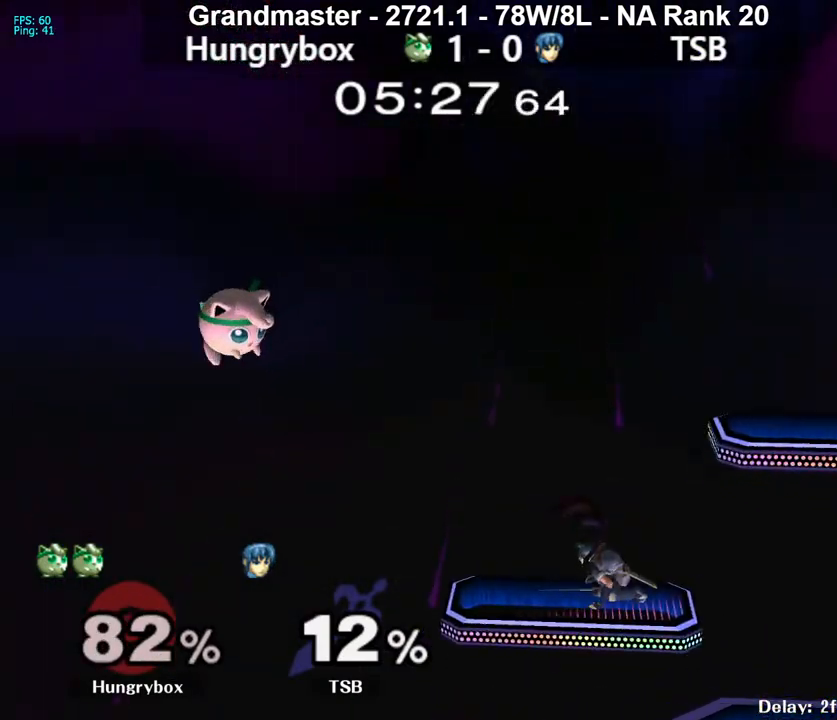
{"buttons": ["B"], "left_stick": "right", "right_stick": "center", "events": [[17, "left_stick", "right"], [467, "B", "down"]]}